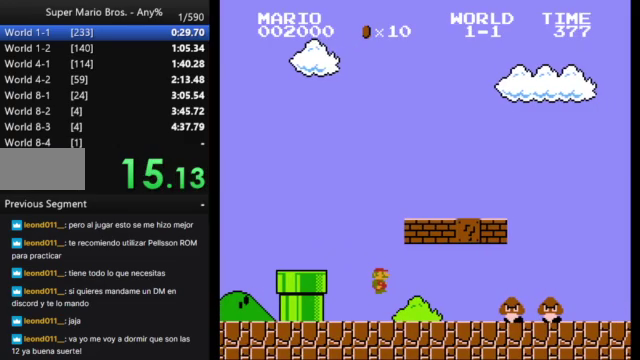
Gameplay with a controller (Nintendo layout); each line is a JSON object with the inputs held at the frame after it. "events" lists button and stick changes between this image and that frame as [ms after this image, input, new state], when the widget could be followed in between. Not read: L3 R3.
{"buttons": ["B", "DPAD_RIGHT"], "events": [[233, "A", "down"], [433, "A", "up"]]}
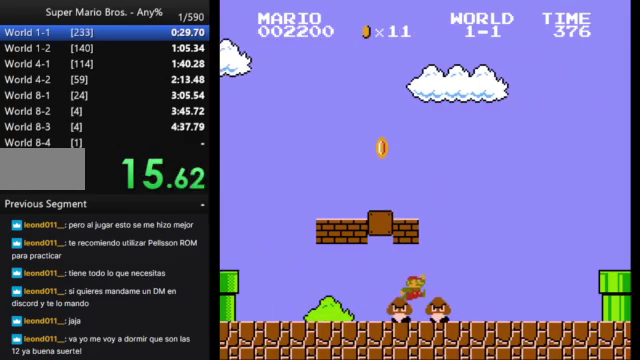
{"buttons": ["B", "DPAD_RIGHT"], "events": []}
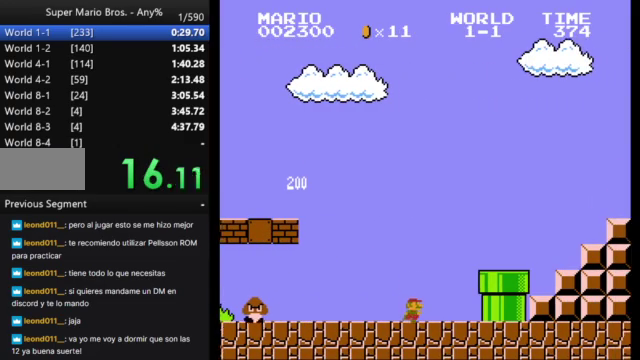
{"buttons": ["B", "DPAD_RIGHT"], "events": [[133, "A", "down"], [500, "A", "up"]]}
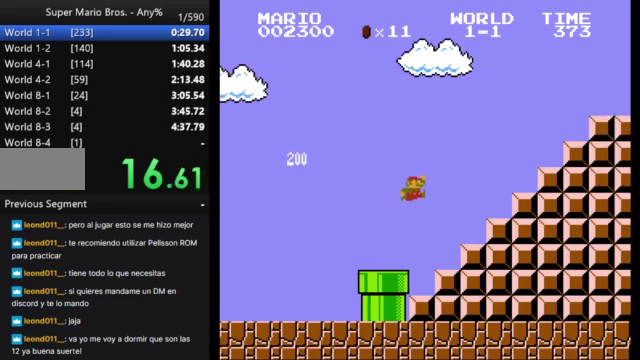
{"buttons": ["A", "B", "DPAD_RIGHT"], "events": [[267, "A", "down"]]}
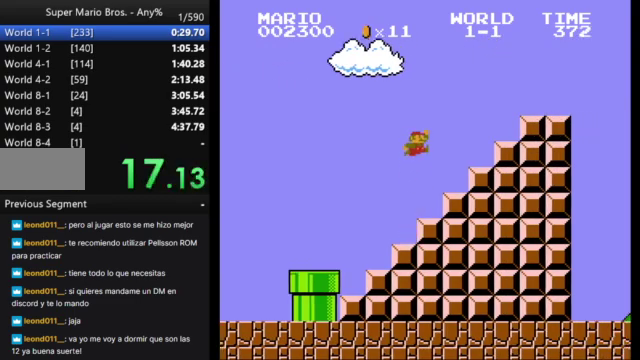
{"buttons": [], "events": [[333, "A", "up"], [433, "B", "up"], [433, "DPAD_RIGHT", "up"]]}
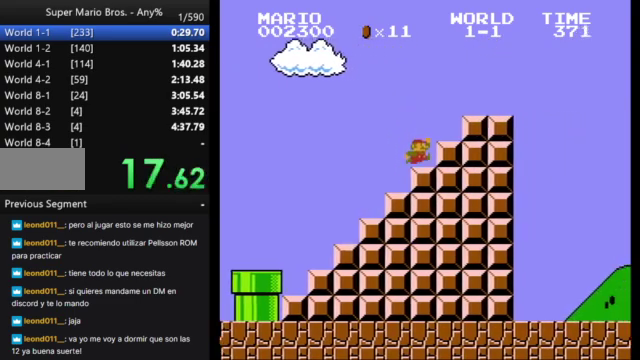
{"buttons": [], "events": []}
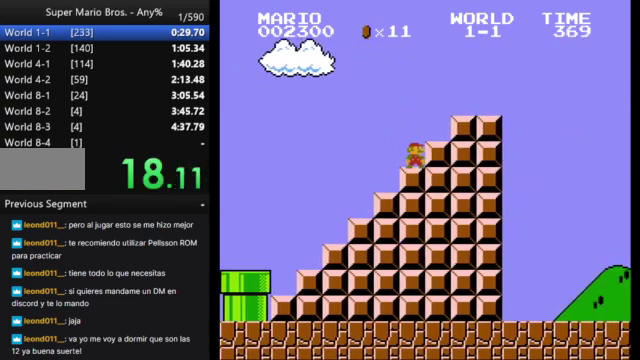
{"buttons": [], "events": []}
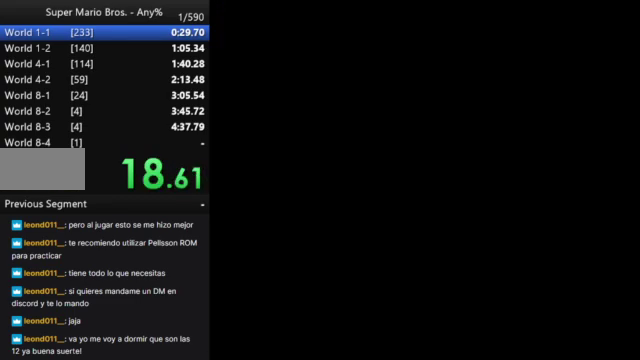
{"buttons": [], "events": []}
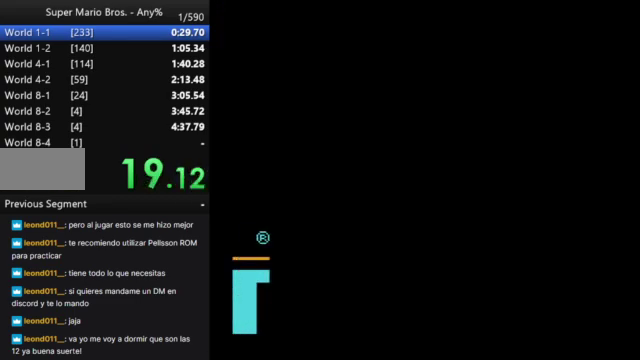
{"buttons": ["A"], "events": [[300, "A", "down"], [367, "A", "up"], [433, "A", "down"]]}
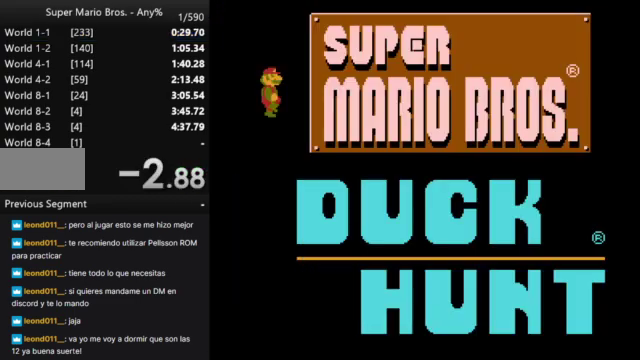
{"buttons": [], "events": [[67, "A", "up"]]}
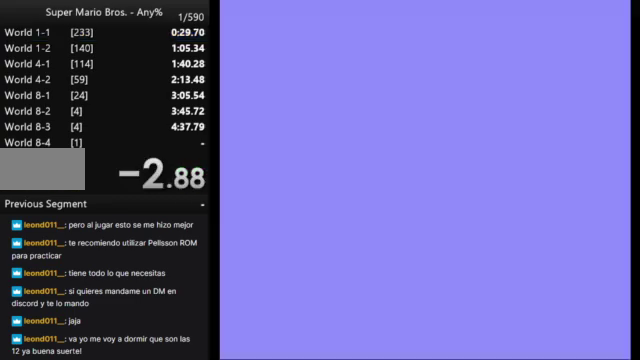
{"buttons": ["START"], "events": [[500, "START", "down"]]}
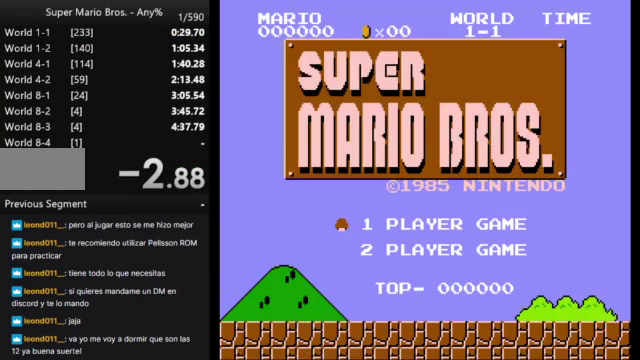
{"buttons": ["B", "DPAD_RIGHT"], "events": [[167, "START", "up"], [267, "B", "down"], [300, "DPAD_RIGHT", "down"]]}
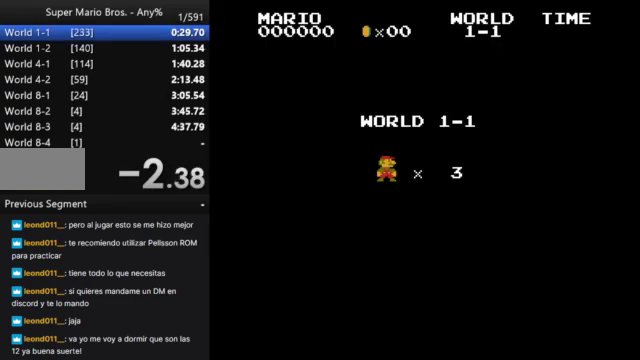
{"buttons": ["B", "DPAD_RIGHT"], "events": []}
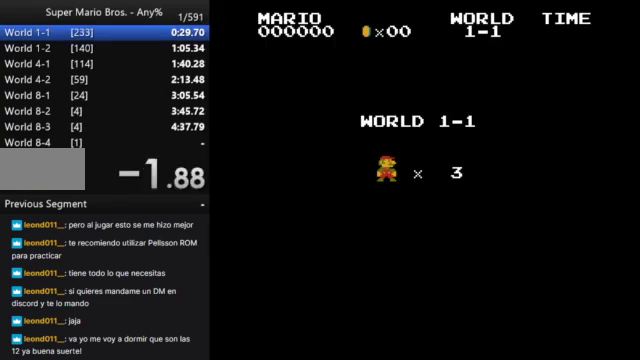
{"buttons": ["B", "DPAD_RIGHT"], "events": []}
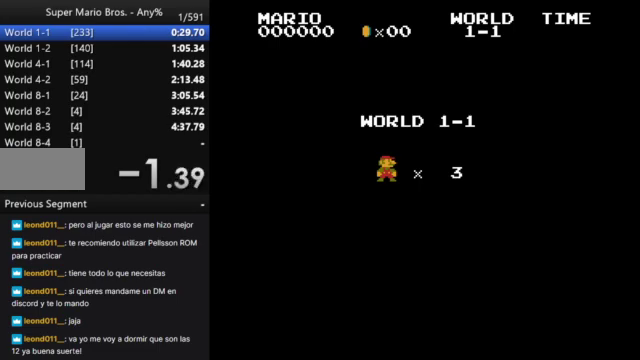
{"buttons": ["B", "DPAD_RIGHT"], "events": []}
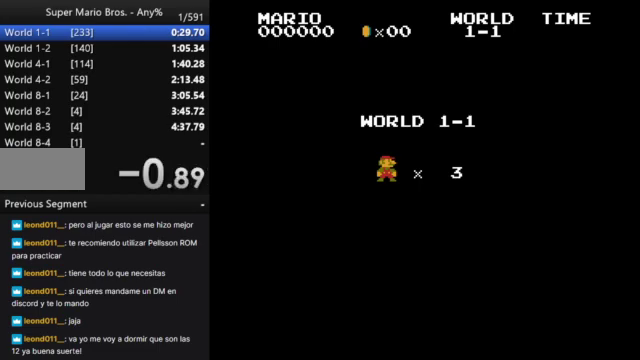
{"buttons": ["B", "DPAD_RIGHT"], "events": []}
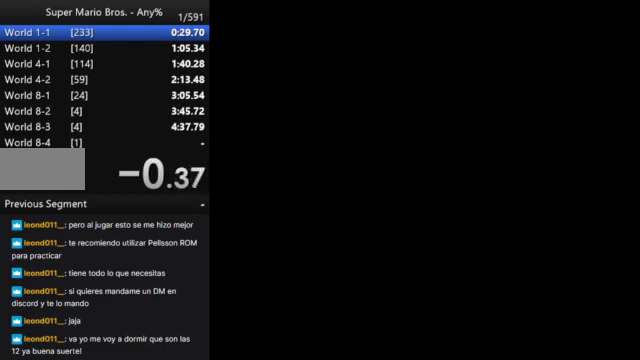
{"buttons": ["B", "DPAD_RIGHT"], "events": []}
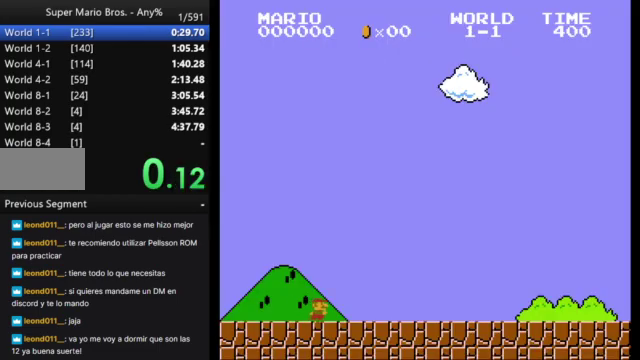
{"buttons": ["B", "DPAD_RIGHT"], "events": []}
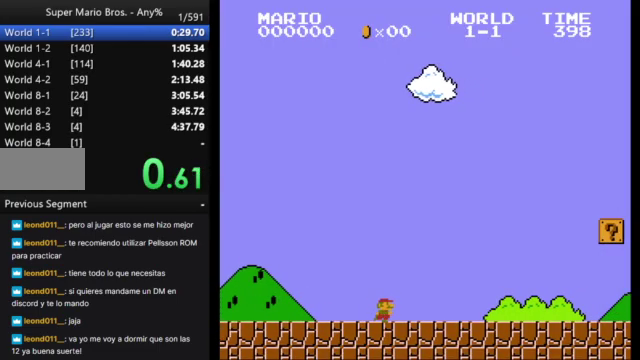
{"buttons": ["B", "DPAD_RIGHT"], "events": []}
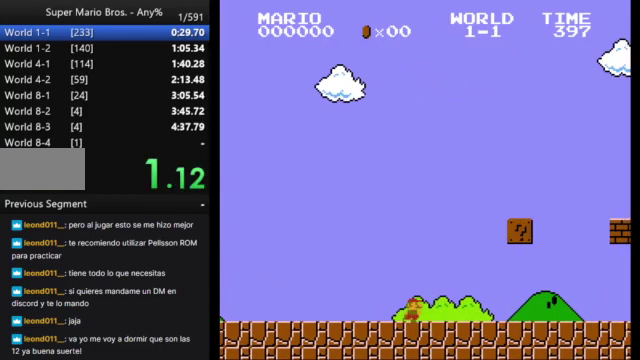
{"buttons": ["A", "B", "DPAD_RIGHT"], "events": [[467, "A", "down"]]}
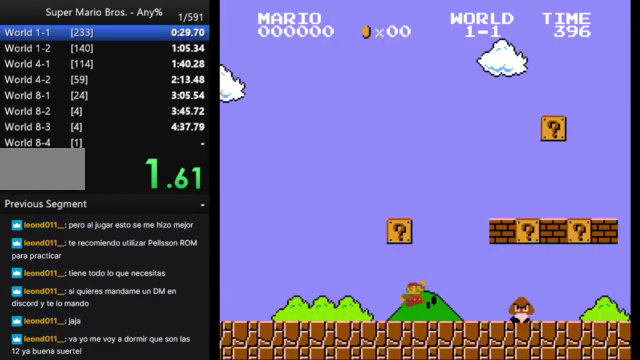
{"buttons": ["B", "DPAD_RIGHT"], "events": [[400, "A", "up"]]}
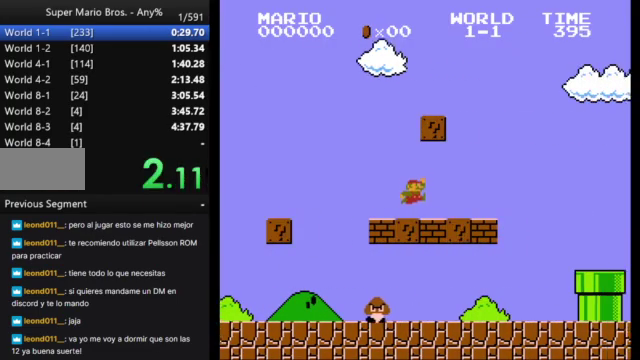
{"buttons": ["B", "DPAD_RIGHT"], "events": [[167, "A", "down"], [300, "A", "up"]]}
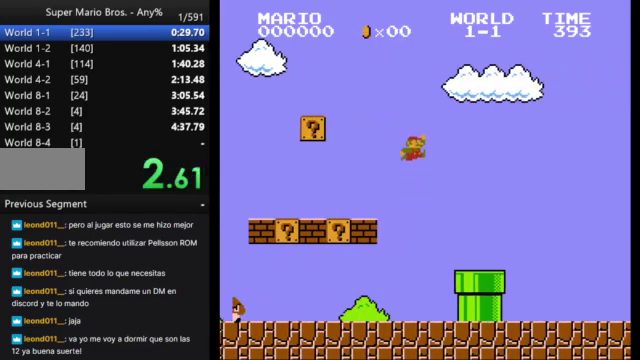
{"buttons": ["B", "DPAD_RIGHT"], "events": []}
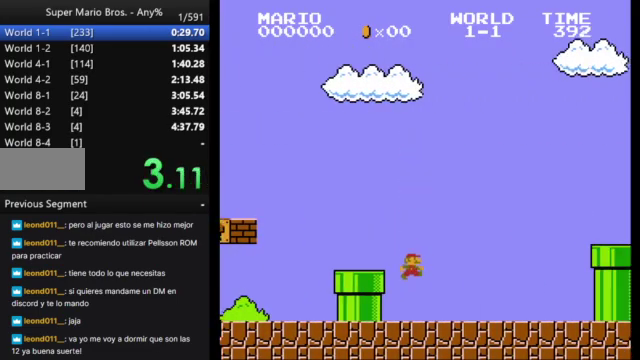
{"buttons": ["A", "B", "DPAD_RIGHT"], "events": [[300, "A", "down"]]}
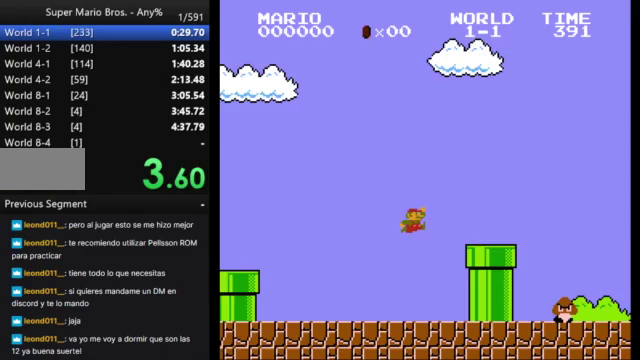
{"buttons": ["A", "B", "DPAD_RIGHT"], "events": [[100, "A", "up"], [400, "A", "down"]]}
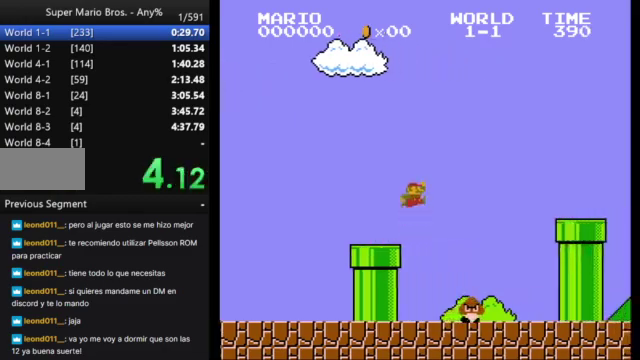
{"buttons": ["B", "DPAD_RIGHT"], "events": [[233, "A", "up"]]}
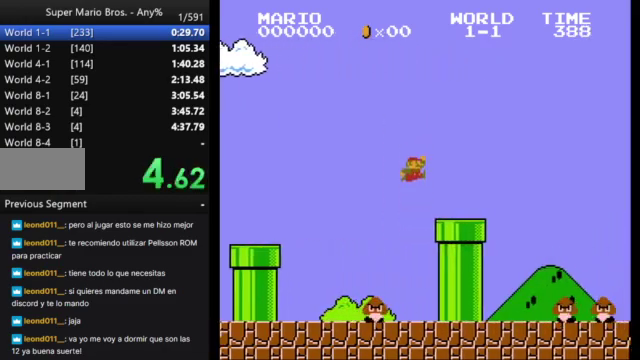
{"buttons": ["A", "B", "DPAD_RIGHT"], "events": [[300, "A", "down"]]}